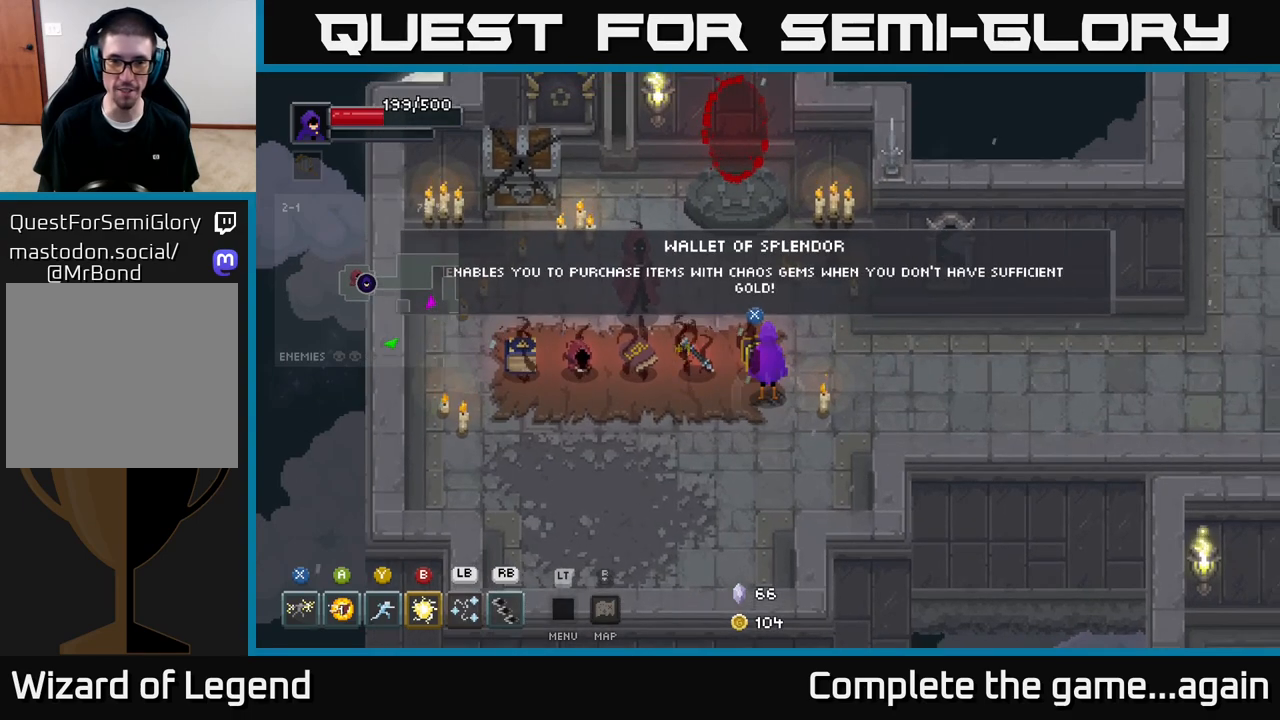
Gameplay with a controller (Xbox layout); each line is a JSON object with the inputs held at the frame after it. "events" lists button and stick changes between this image and that frame as [ms after this image, input, new state], when the widget could be followed in between.
{"buttons": [], "left_stick": "center", "right_stick": "center", "events": []}
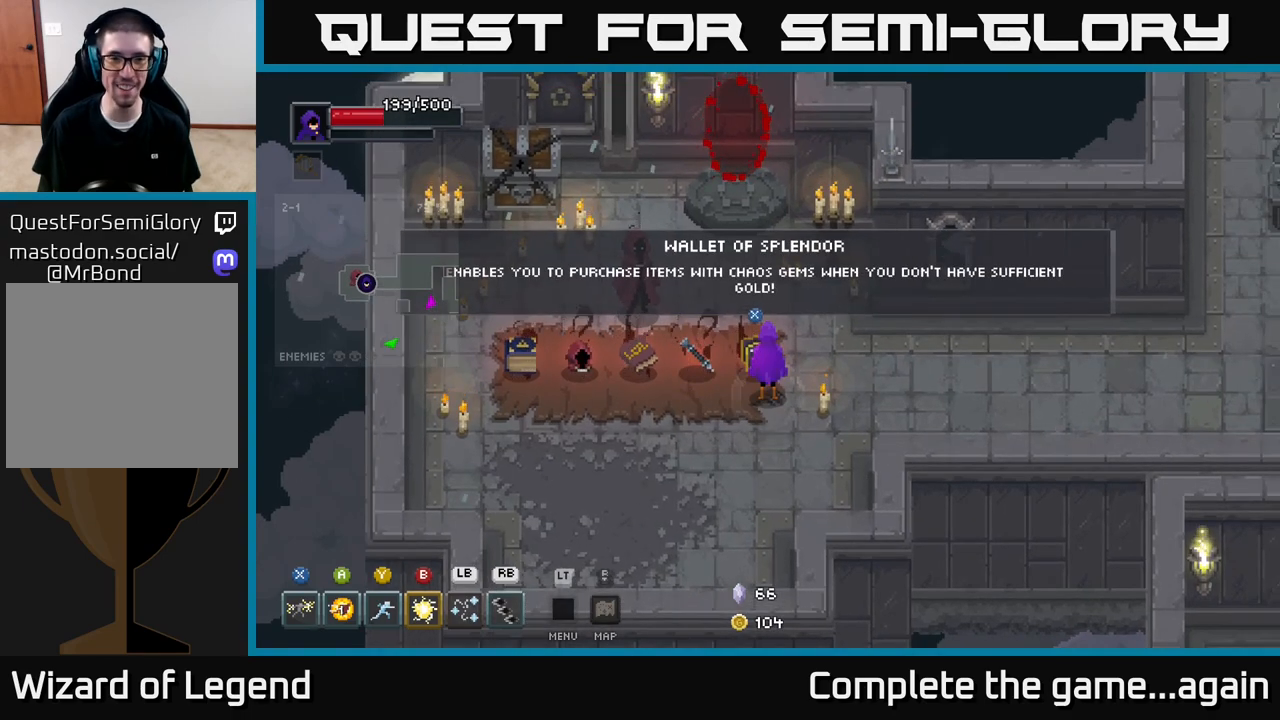
{"buttons": [], "left_stick": "center", "right_stick": "center", "events": []}
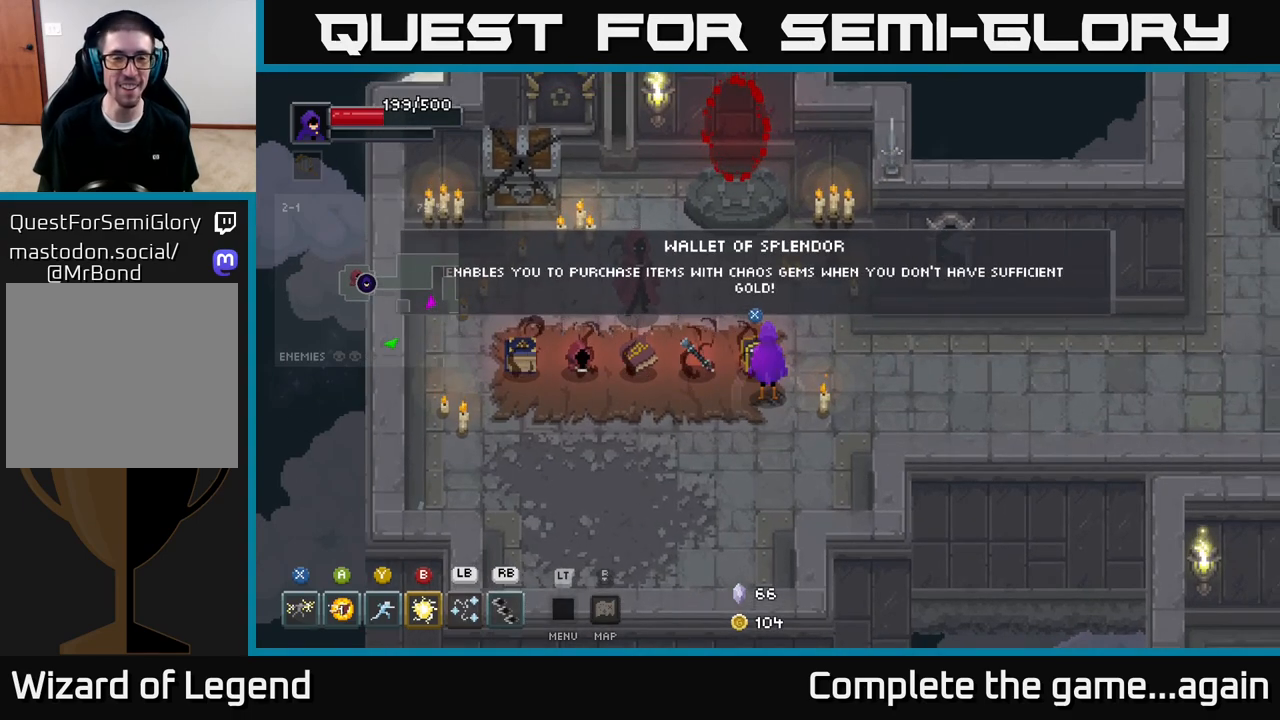
{"buttons": [], "left_stick": "center", "right_stick": "center", "events": []}
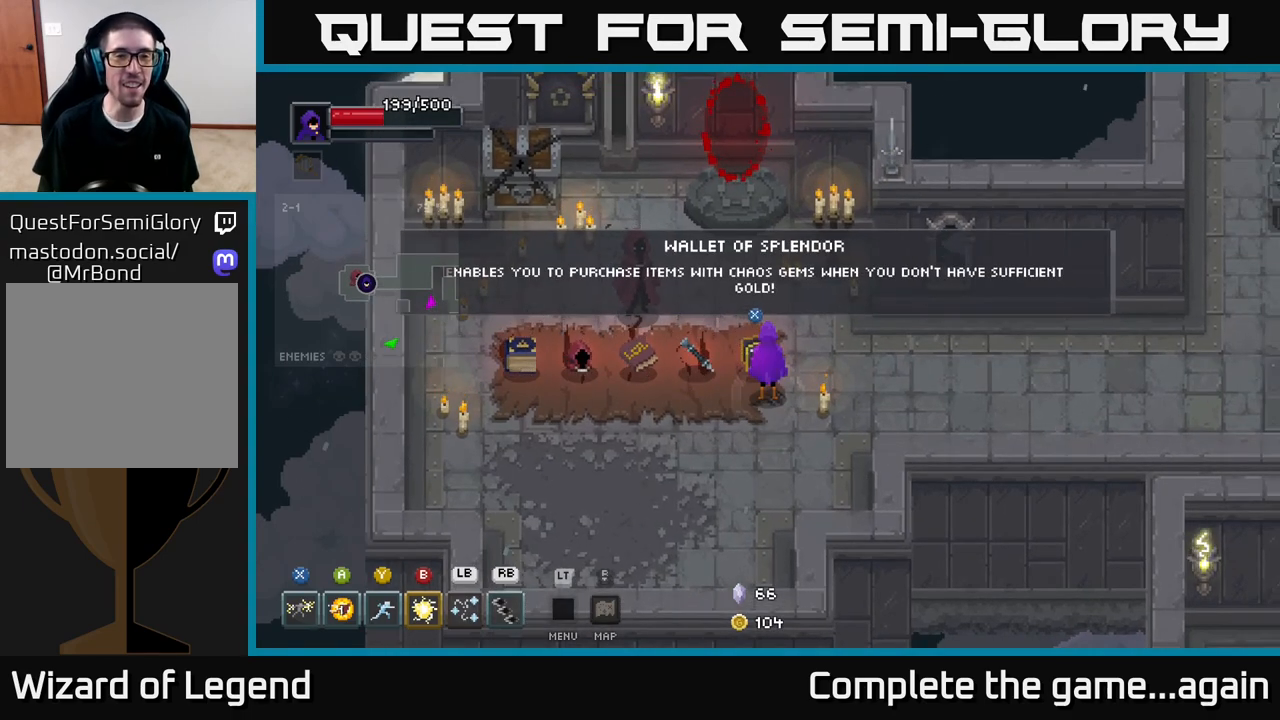
{"buttons": [], "left_stick": "center", "right_stick": "center", "events": []}
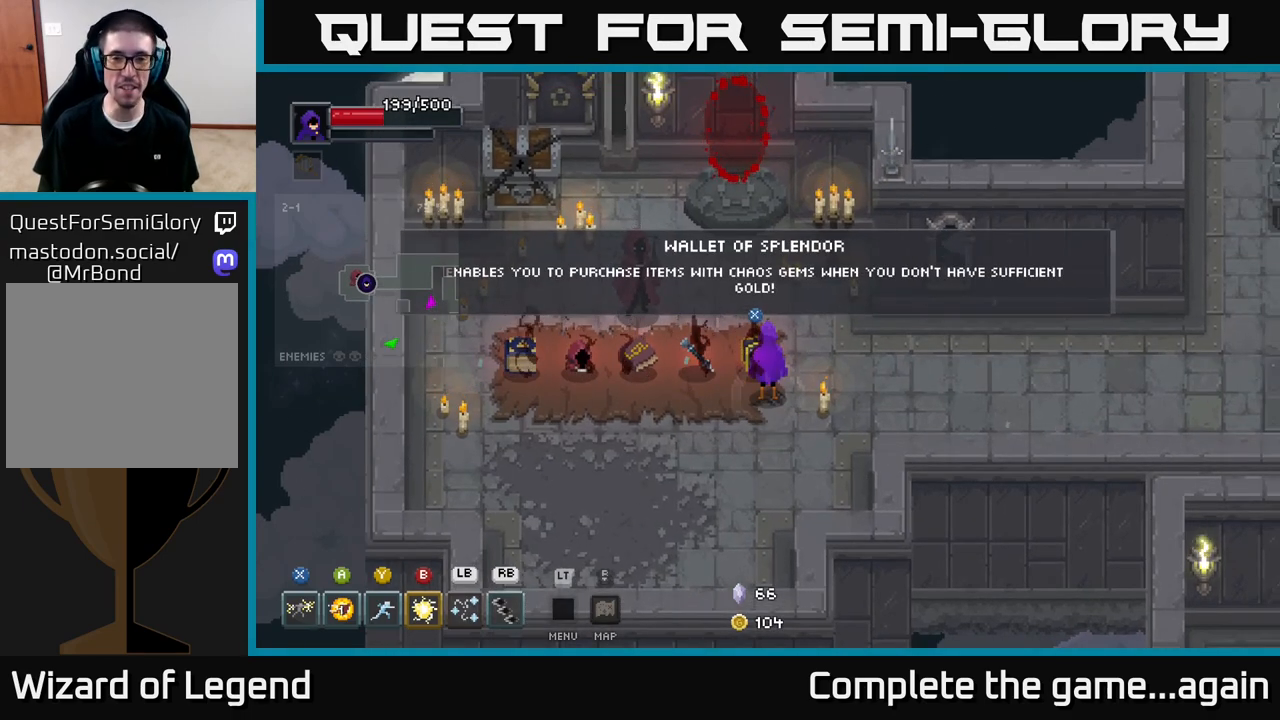
{"buttons": [], "left_stick": "center", "right_stick": "center", "events": []}
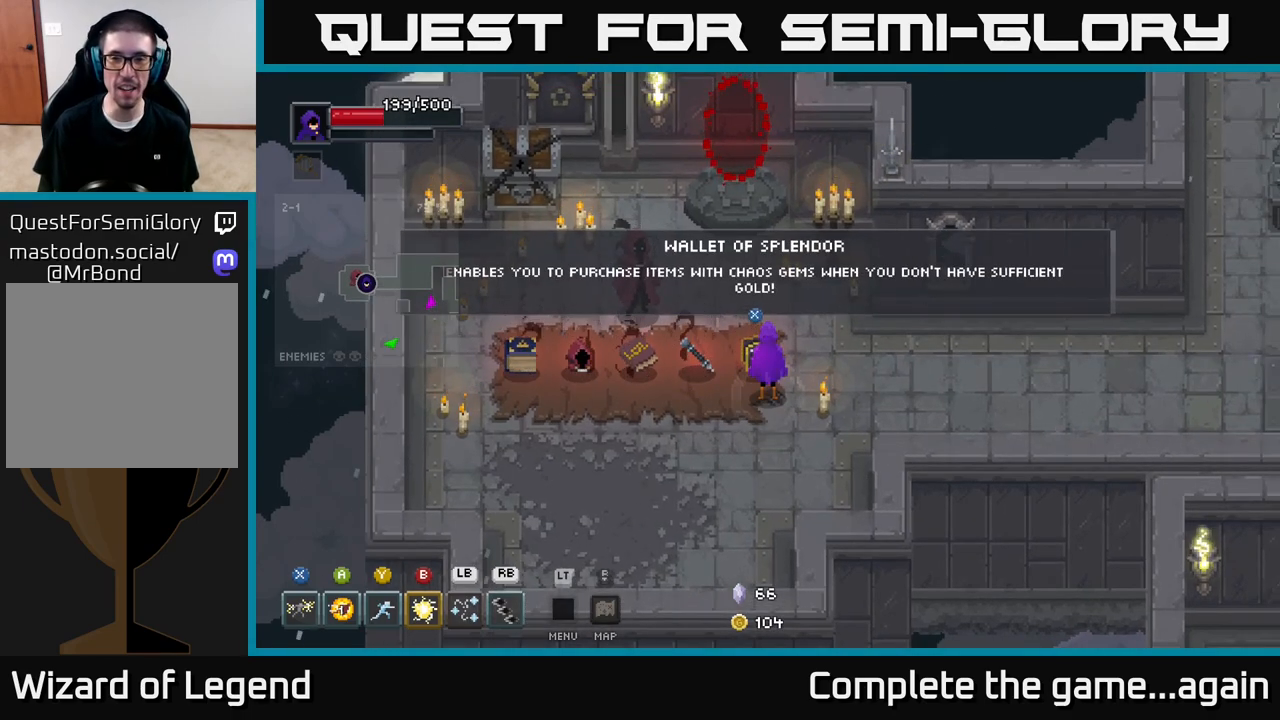
{"buttons": [], "left_stick": "center", "right_stick": "center", "events": []}
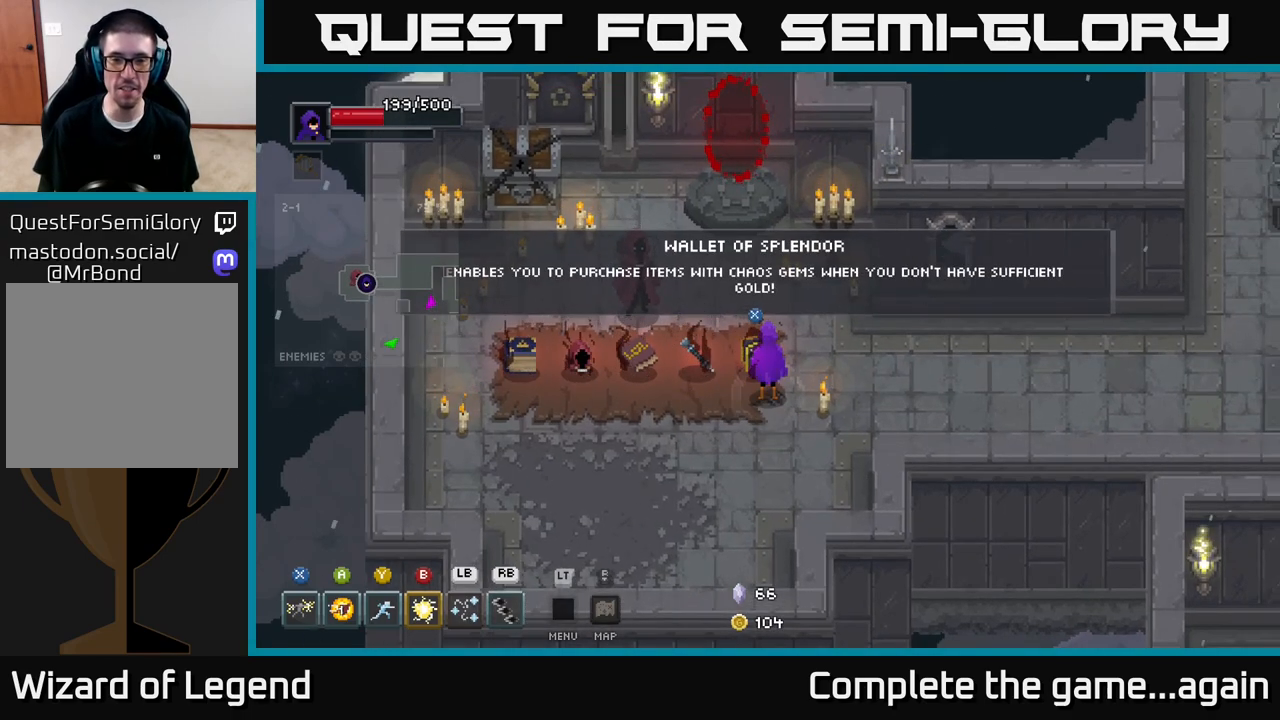
{"buttons": [], "left_stick": "center", "right_stick": "center", "events": []}
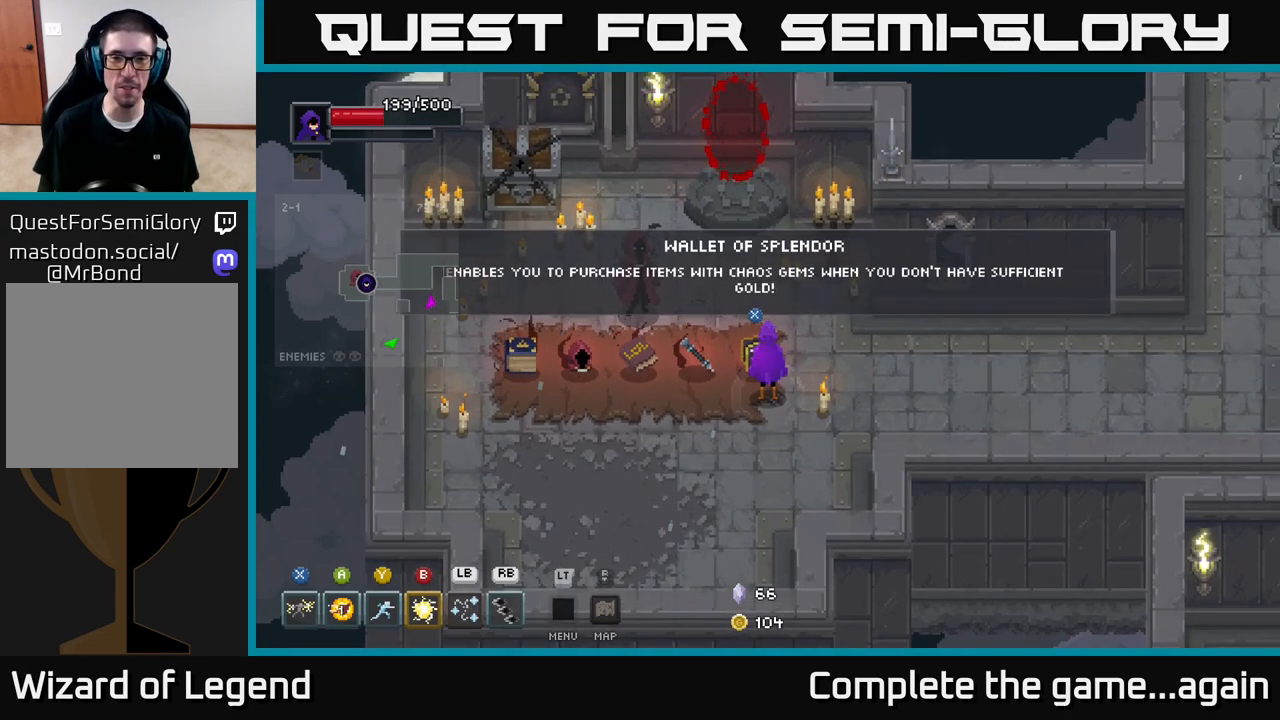
{"buttons": [], "left_stick": "center", "right_stick": "center", "events": []}
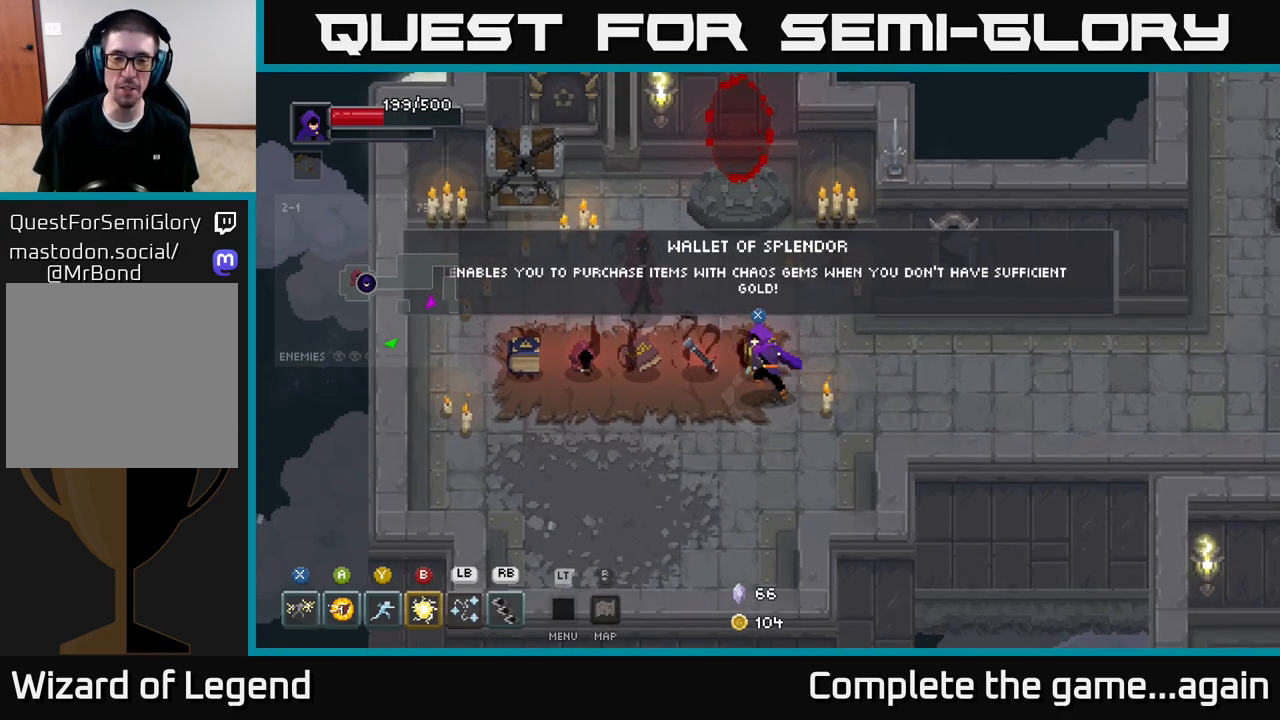
{"buttons": [], "left_stick": "left", "right_stick": "center", "events": [[17, "left_stick", "left"], [233, "left_stick", "center"], [467, "left_stick", "left"]]}
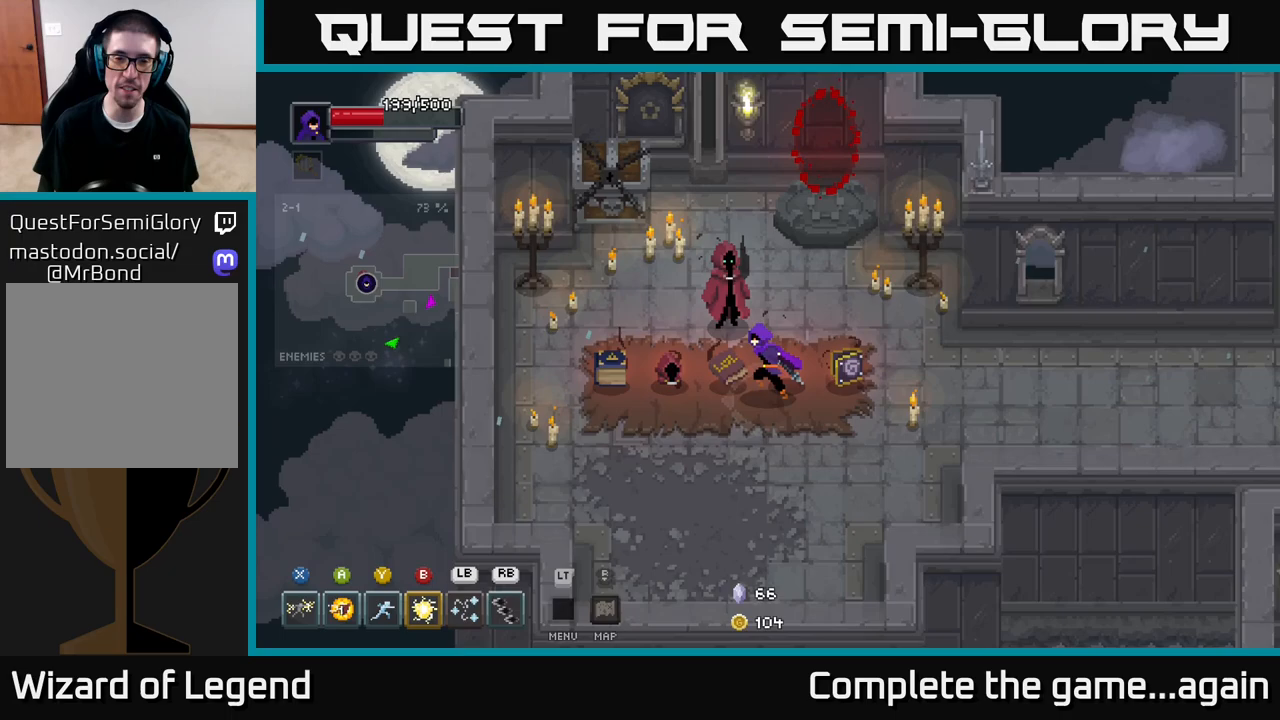
{"buttons": [], "left_stick": "center", "right_stick": "center", "events": [[167, "left_stick", "center"]]}
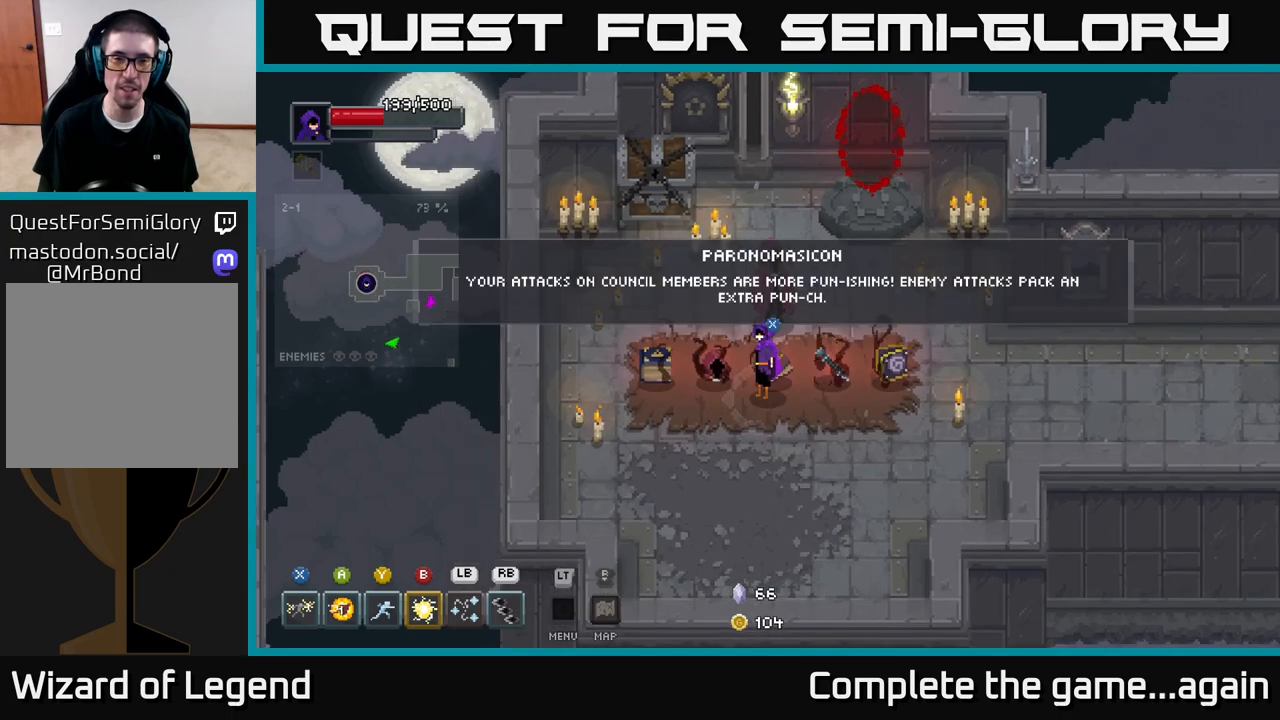
{"buttons": [], "left_stick": "center", "right_stick": "center", "events": []}
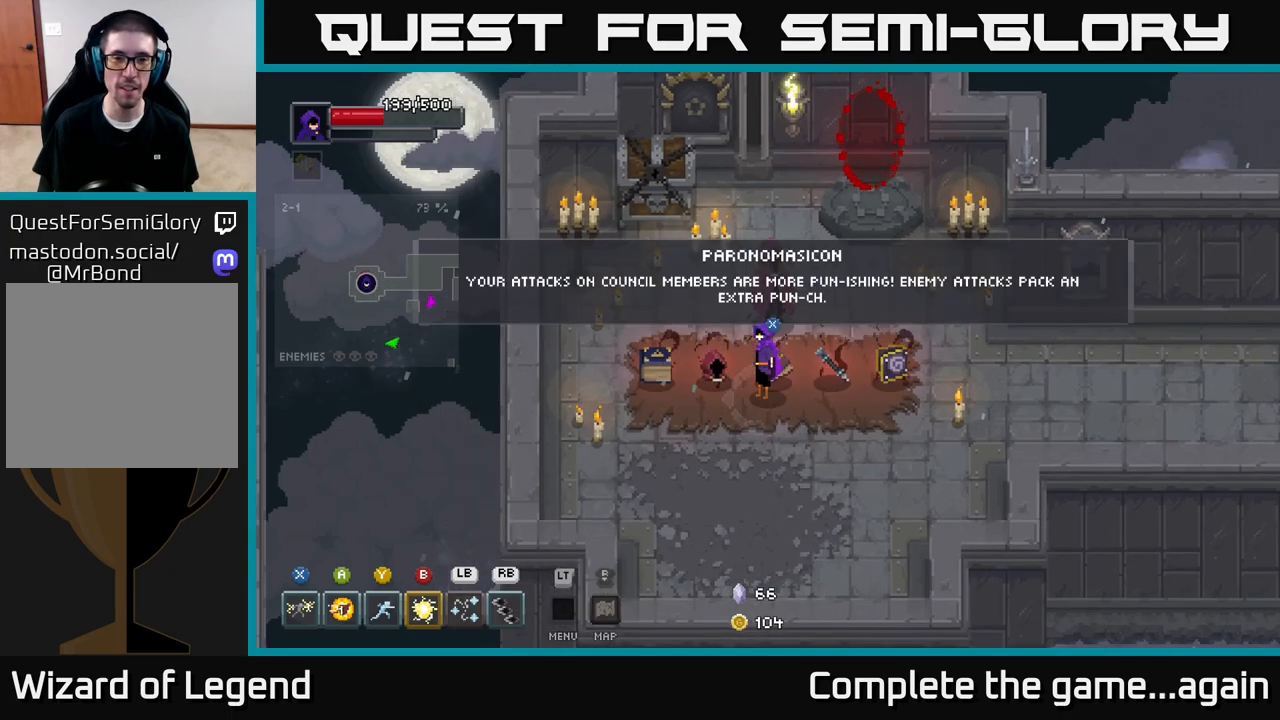
{"buttons": [], "left_stick": "center", "right_stick": "center", "events": []}
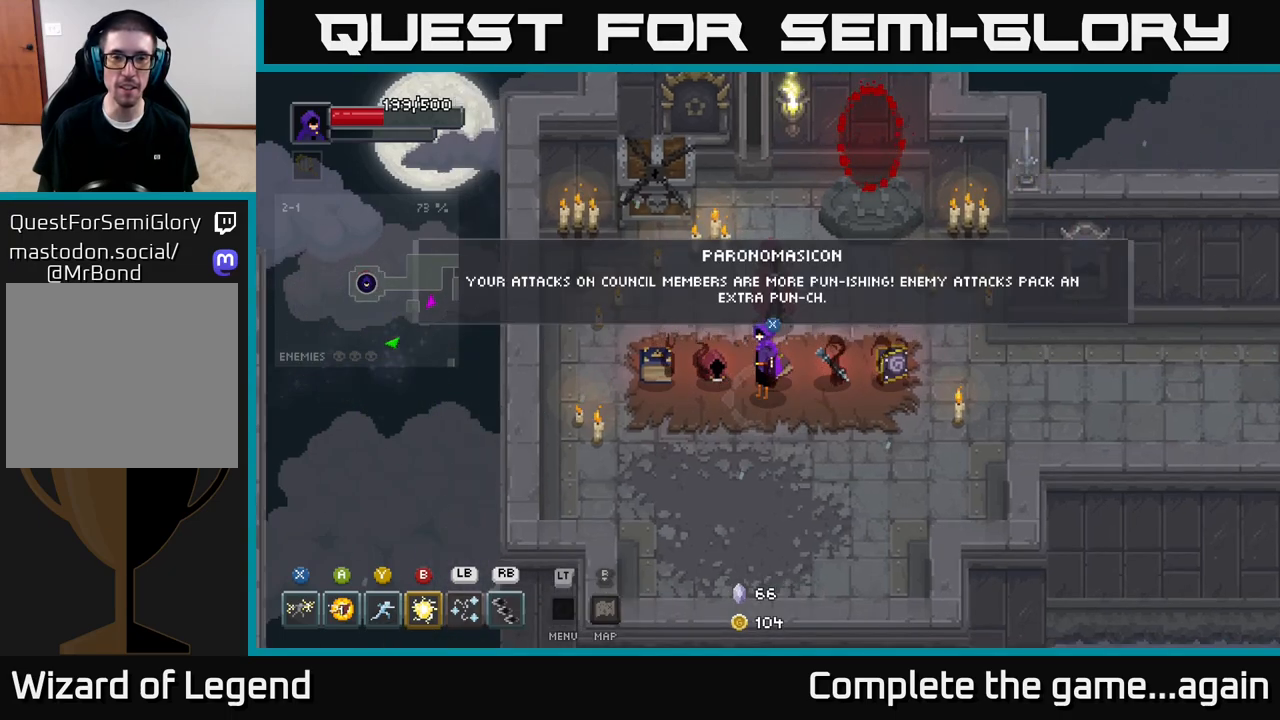
{"buttons": [], "left_stick": "center", "right_stick": "center", "events": []}
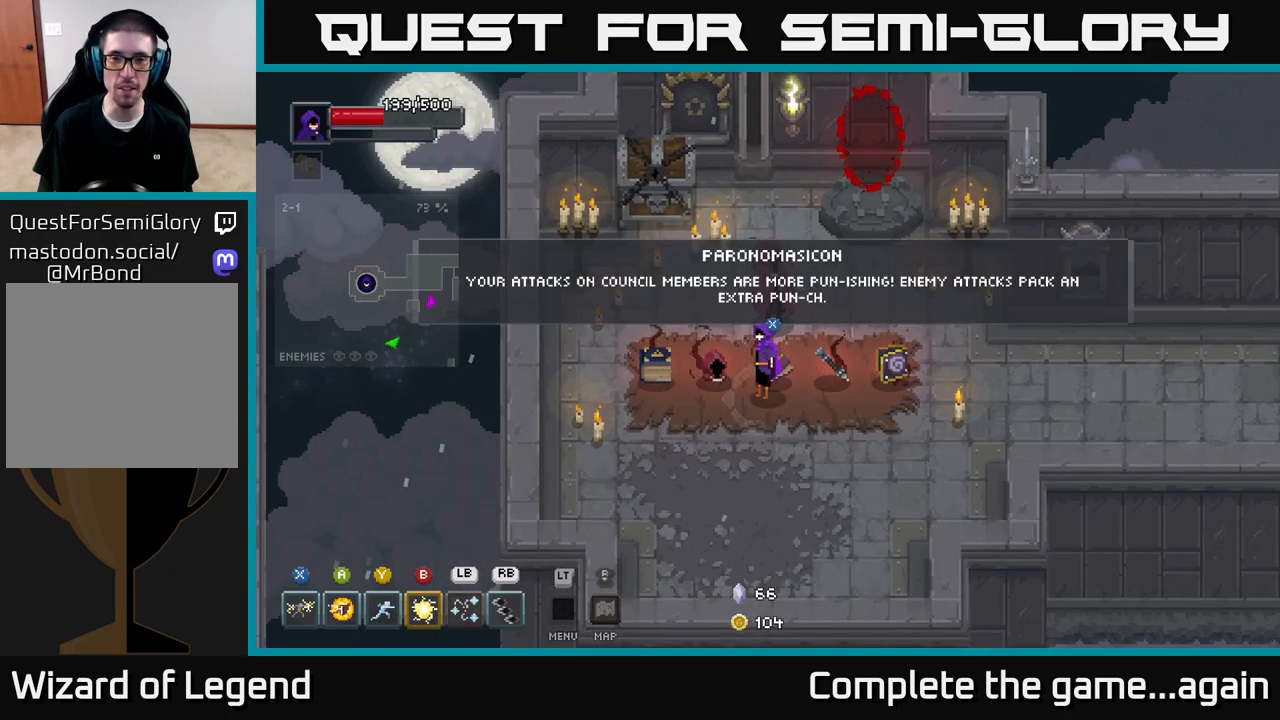
{"buttons": [], "left_stick": "left", "right_stick": "center", "events": [[317, "left_stick", "left"]]}
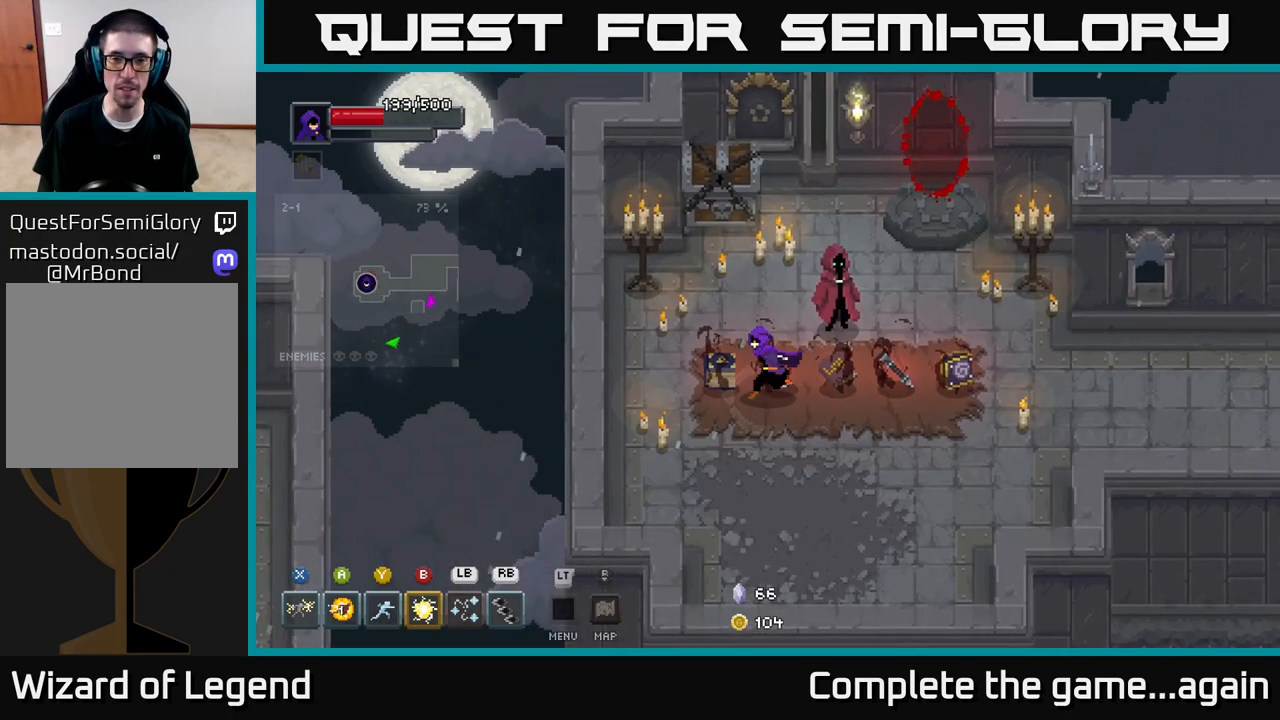
{"buttons": [], "left_stick": "center", "right_stick": "center", "events": [[150, "left_stick", "center"]]}
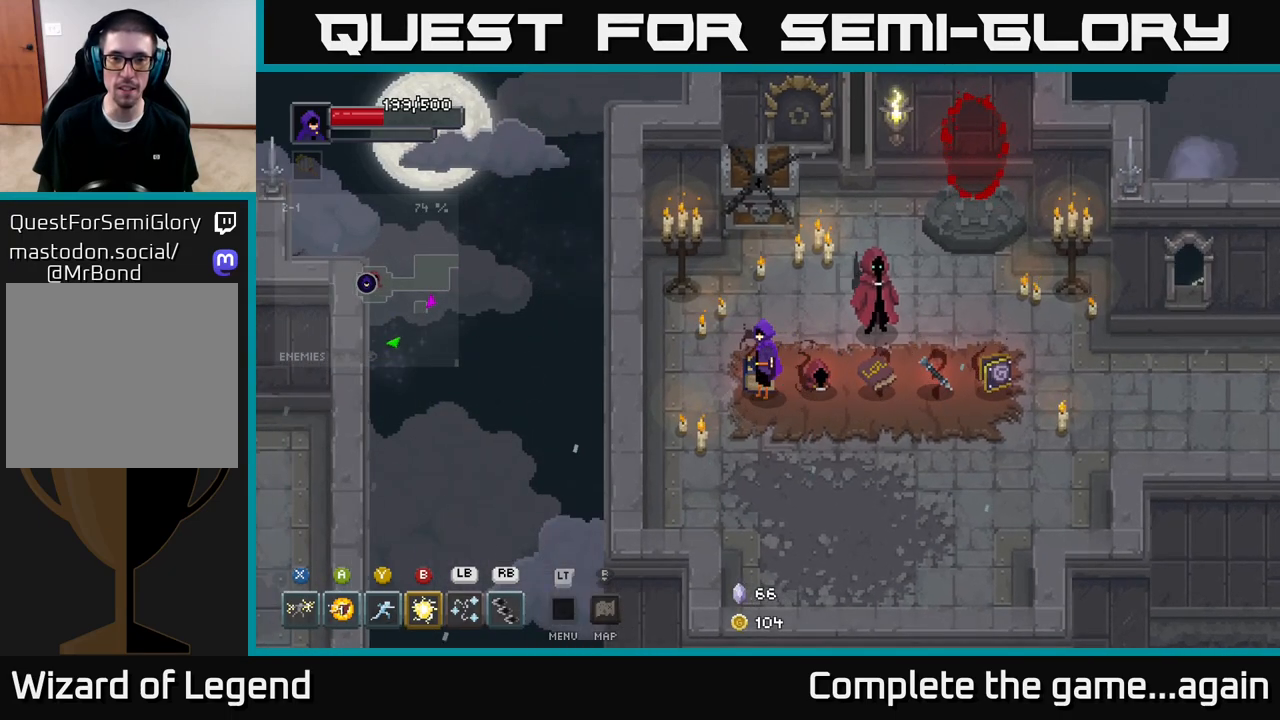
{"buttons": [], "left_stick": "right", "right_stick": "center", "events": [[83, "left_stick", "down-left"], [233, "left_stick", "center"], [417, "left_stick", "right"]]}
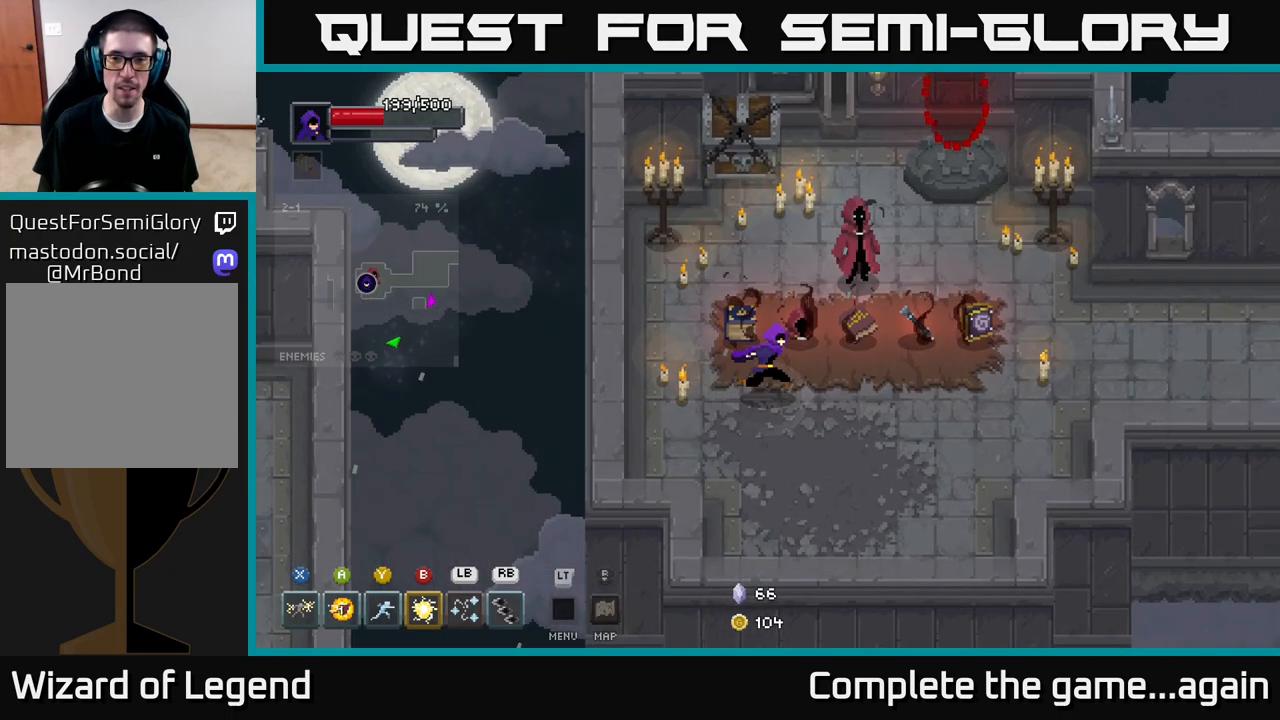
{"buttons": [], "left_stick": "center", "right_stick": "center", "events": [[83, "left_stick", "up-right"], [367, "left_stick", "center"]]}
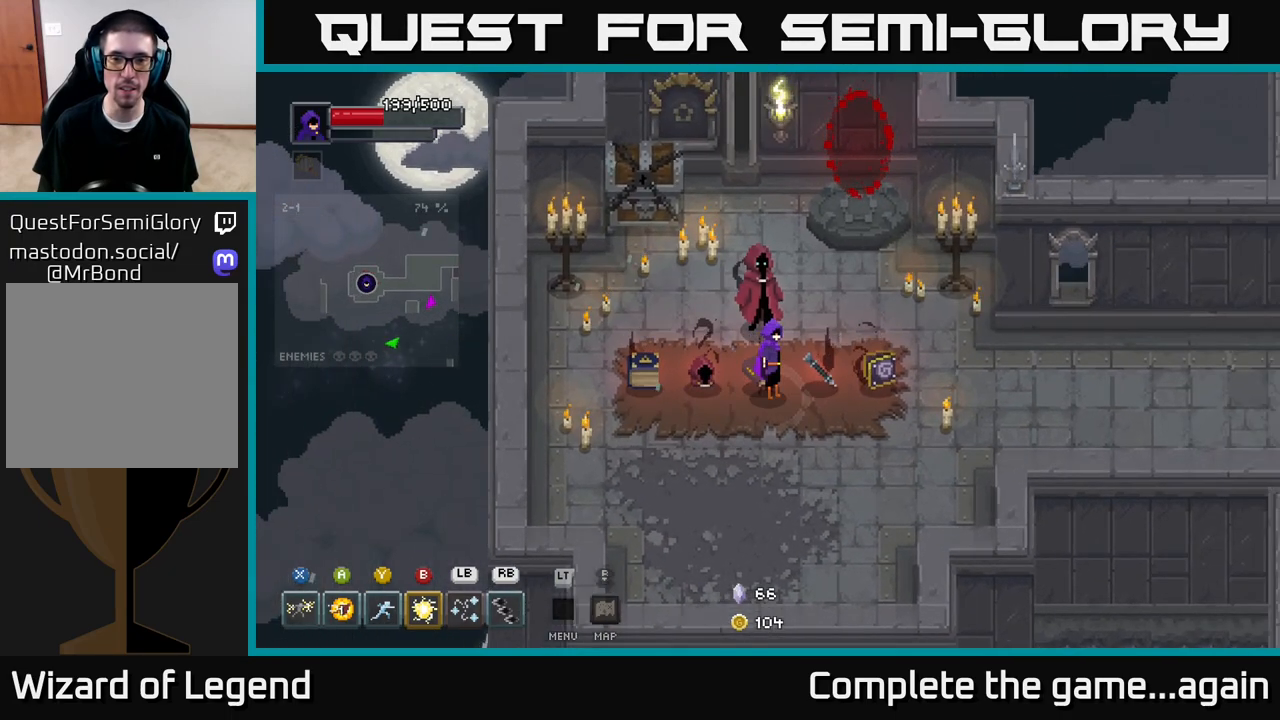
{"buttons": [], "left_stick": "center", "right_stick": "center", "events": [[150, "left_stick", "down"], [283, "left_stick", "center"]]}
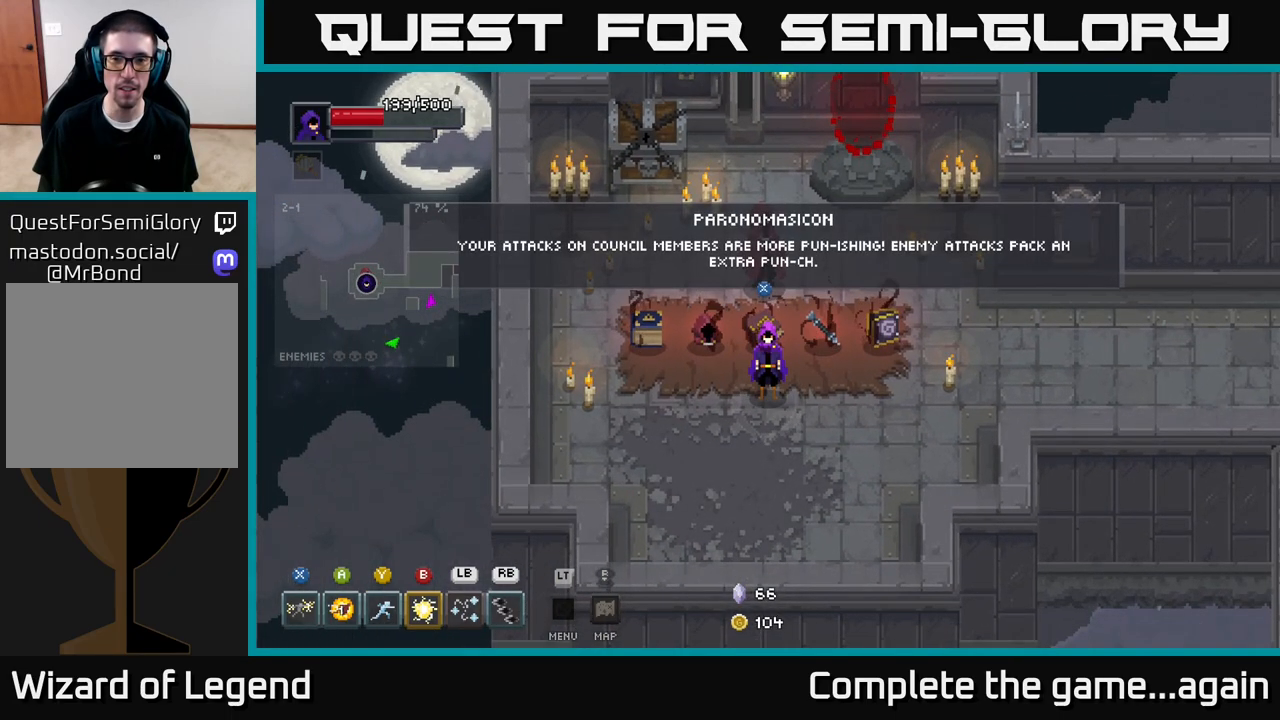
{"buttons": [], "left_stick": "center", "right_stick": "center", "events": []}
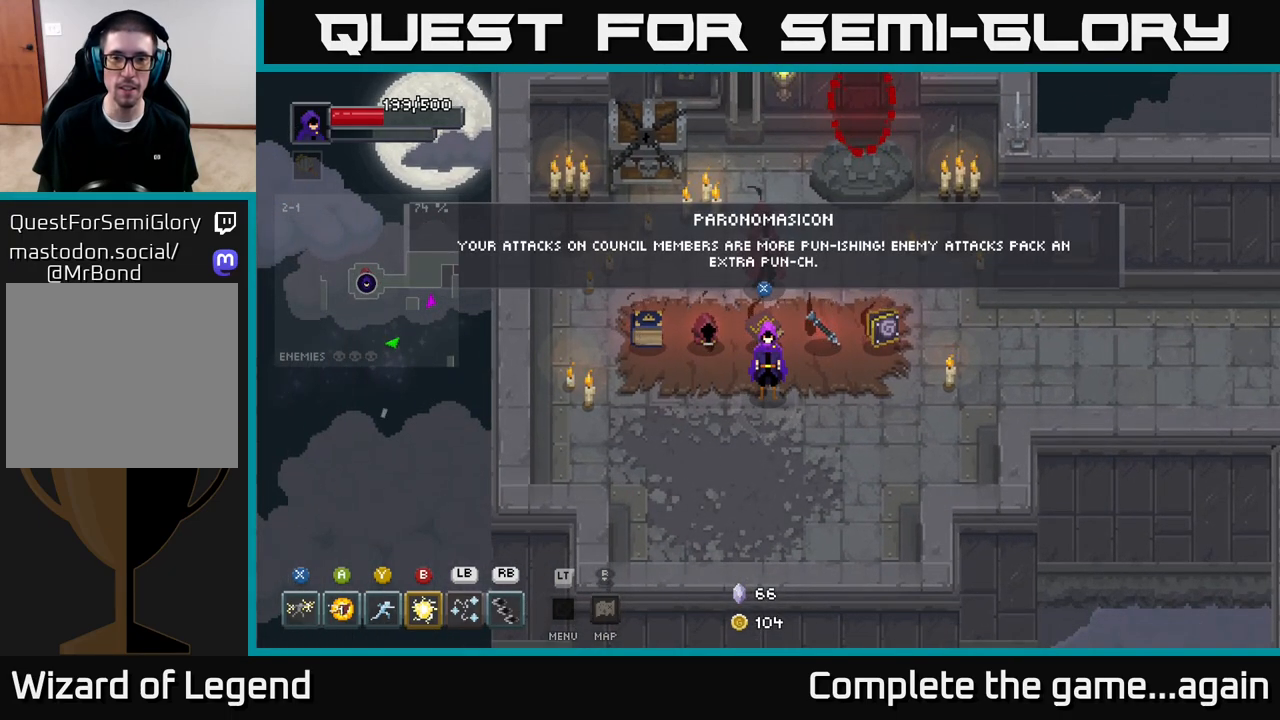
{"buttons": [], "left_stick": "right", "right_stick": "center", "events": [[300, "left_stick", "right"]]}
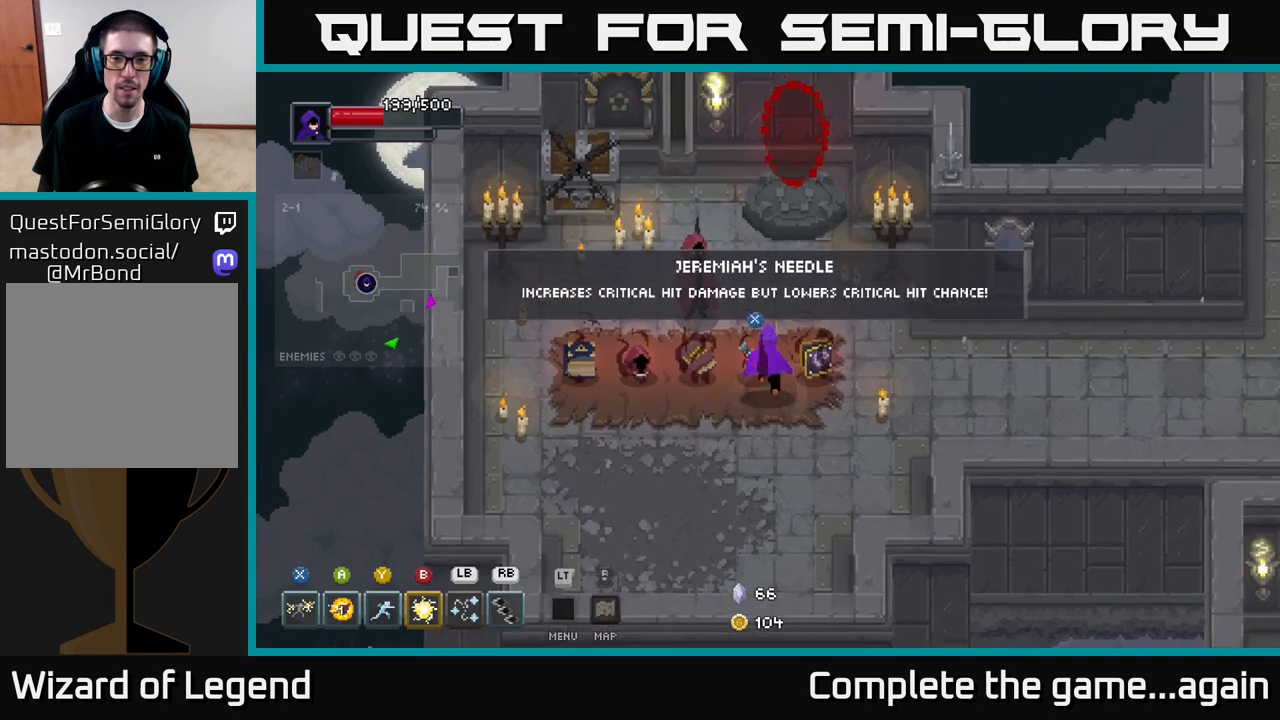
{"buttons": [], "left_stick": "center", "right_stick": "center", "events": [[33, "left_stick", "center"]]}
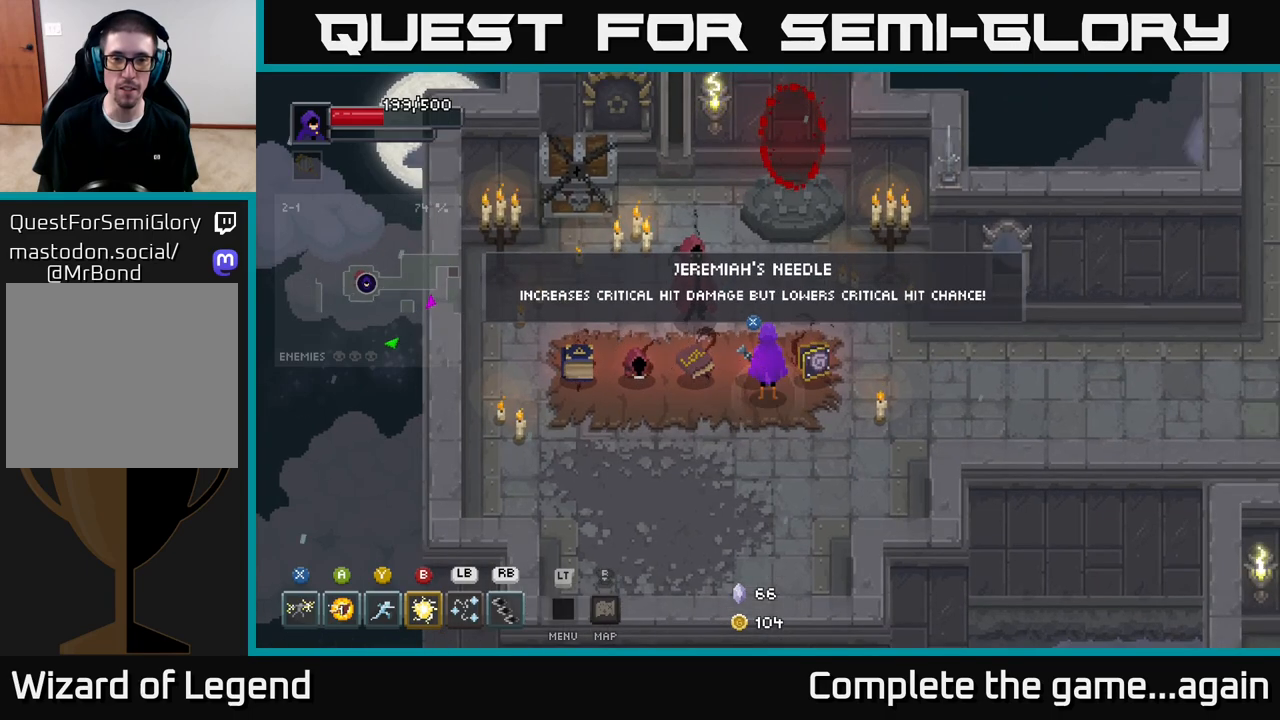
{"buttons": [], "left_stick": "center", "right_stick": "center", "events": []}
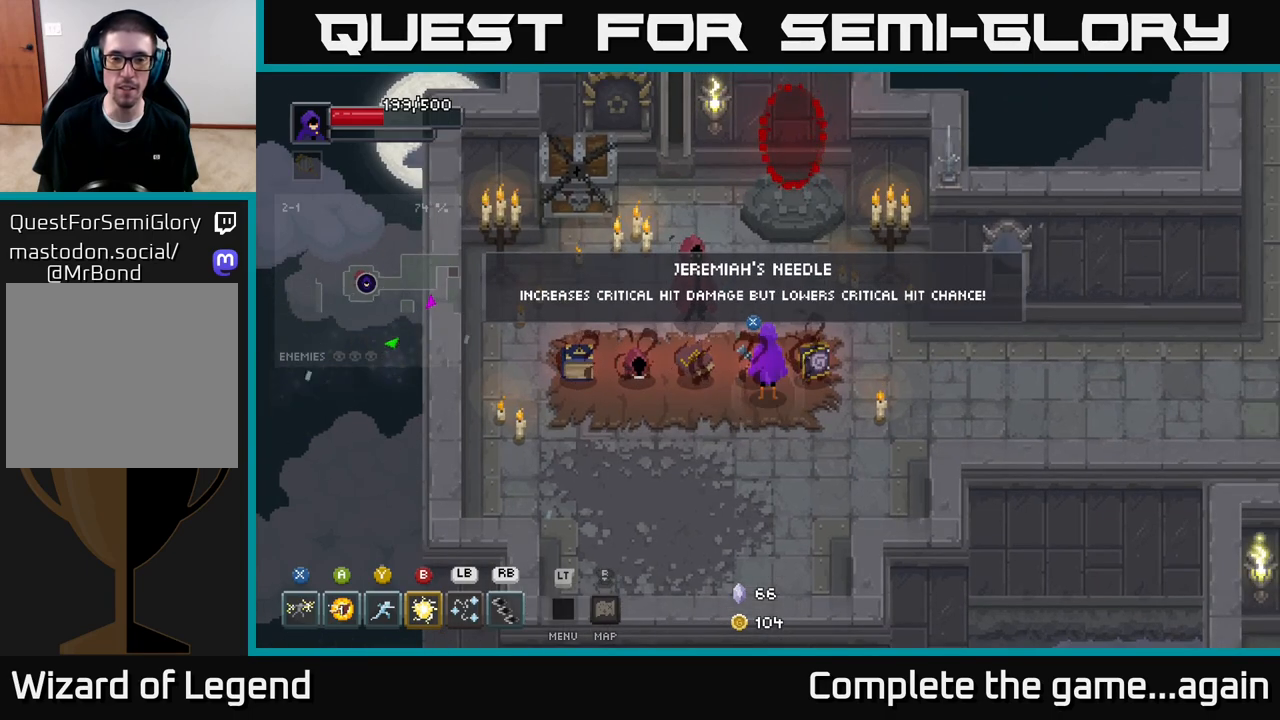
{"buttons": [], "left_stick": "center", "right_stick": "center", "events": []}
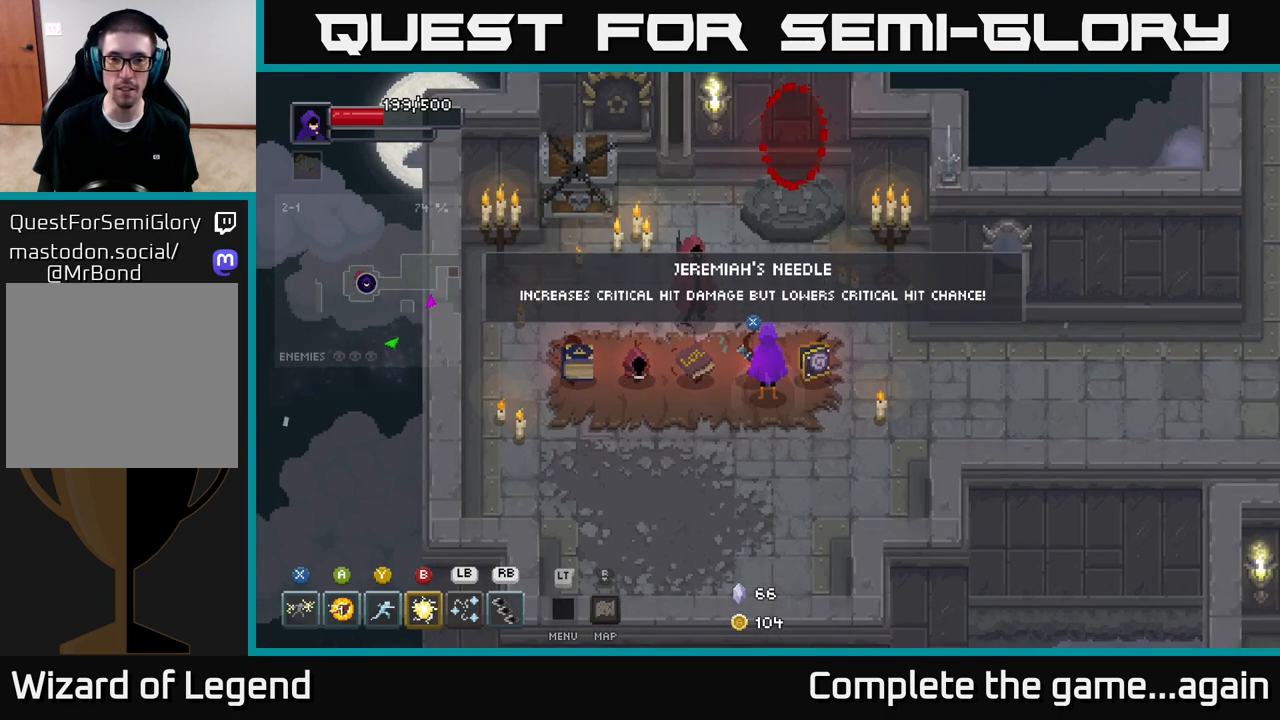
{"buttons": [], "left_stick": "center", "right_stick": "center", "events": []}
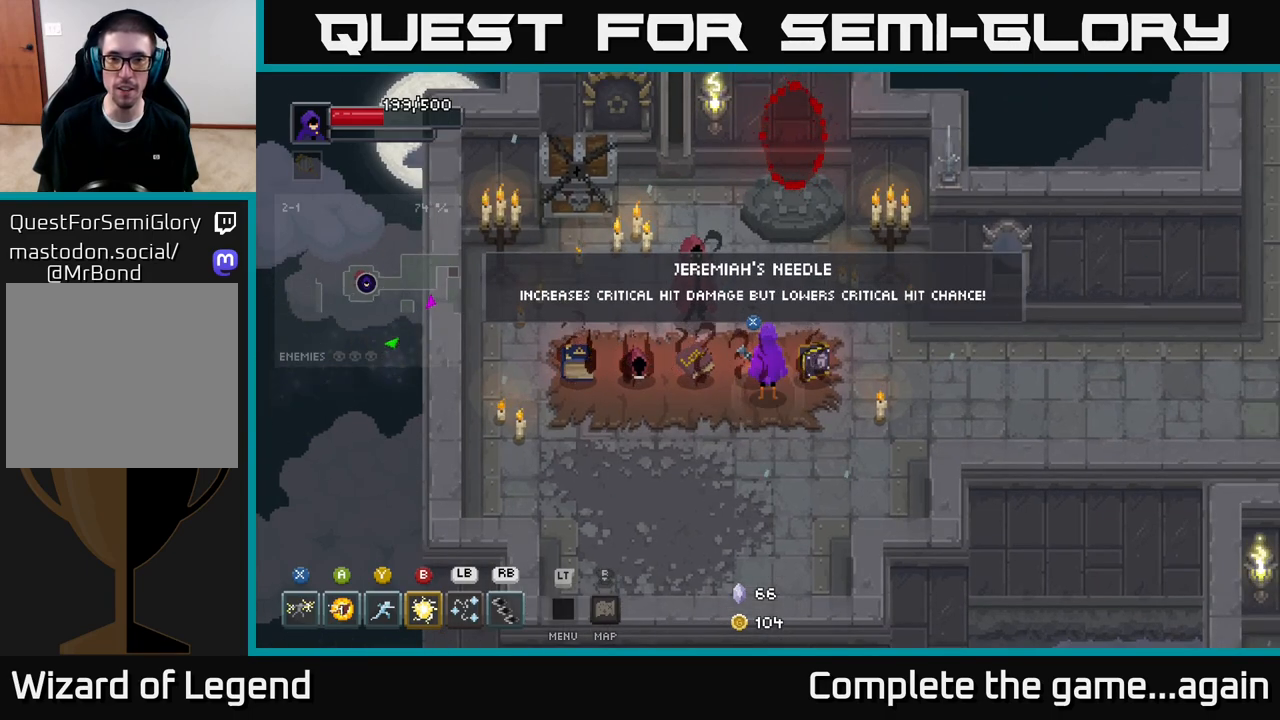
{"buttons": [], "left_stick": "center", "right_stick": "center", "events": []}
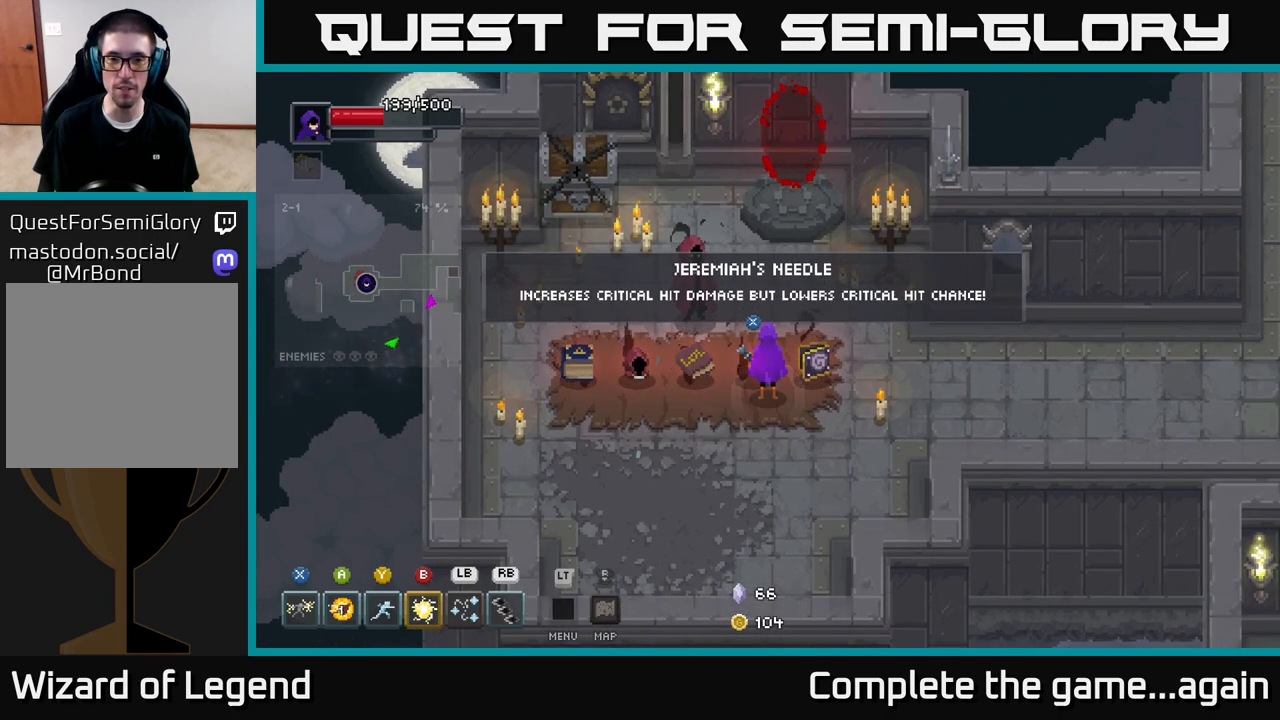
{"buttons": [], "left_stick": "left", "right_stick": "center", "events": [[100, "left_stick", "left"]]}
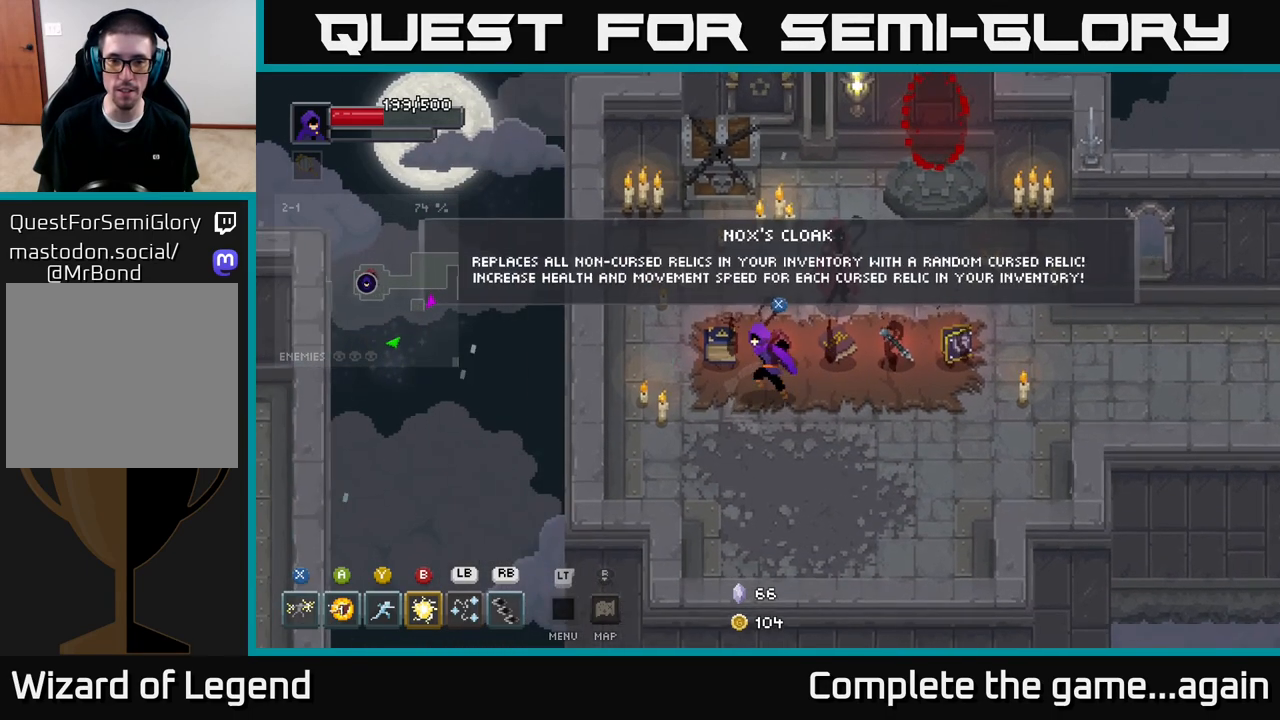
{"buttons": [], "left_stick": "center", "right_stick": "center", "events": [[200, "left_stick", "center"]]}
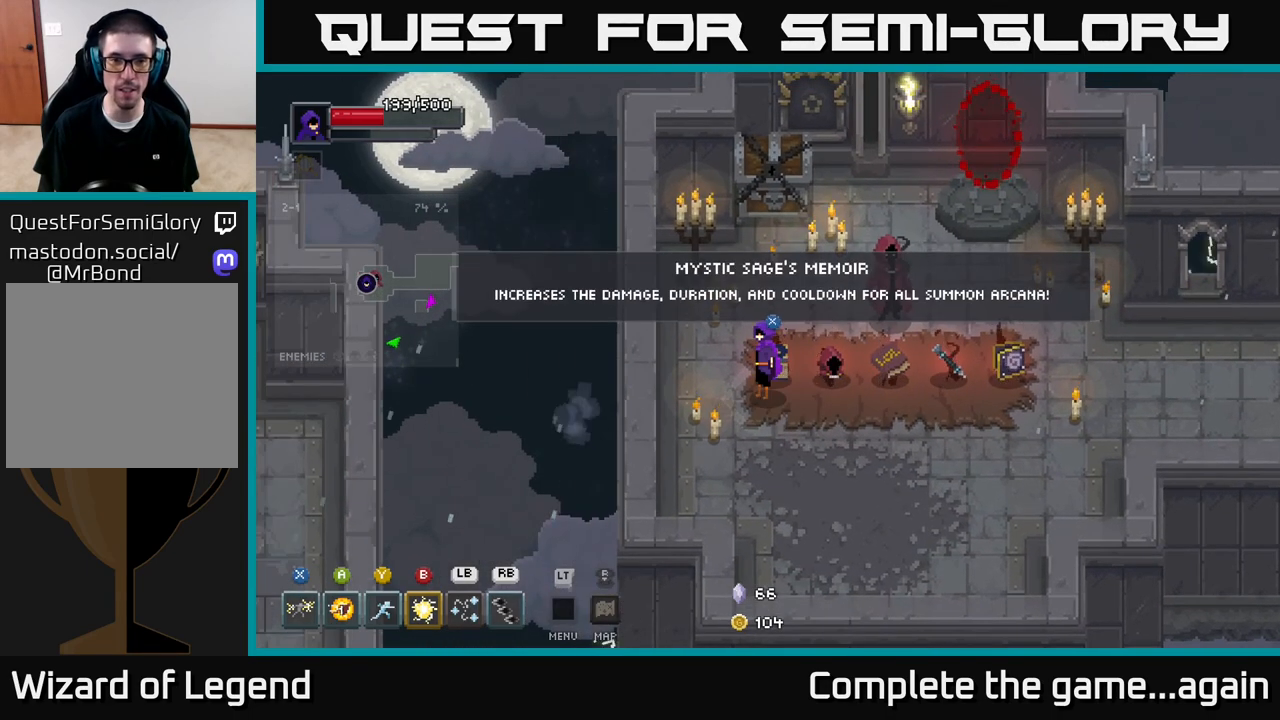
{"buttons": [], "left_stick": "center", "right_stick": "center", "events": []}
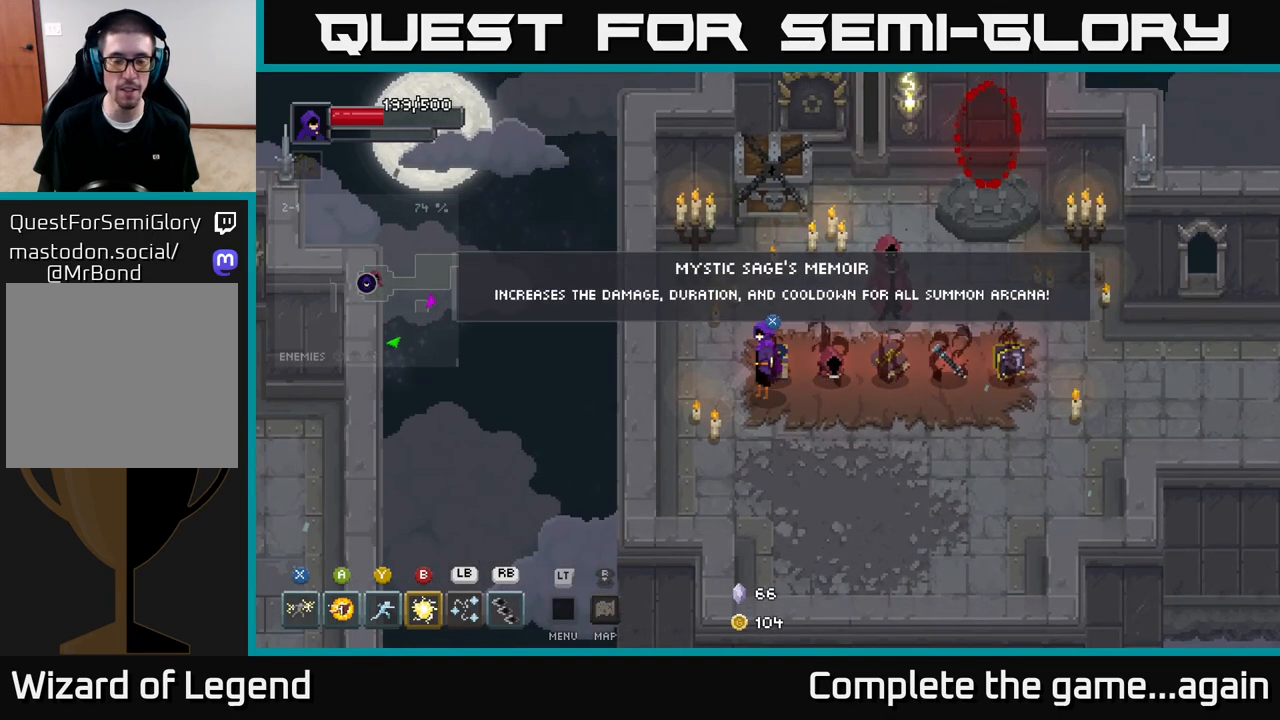
{"buttons": [], "left_stick": "center", "right_stick": "center", "events": []}
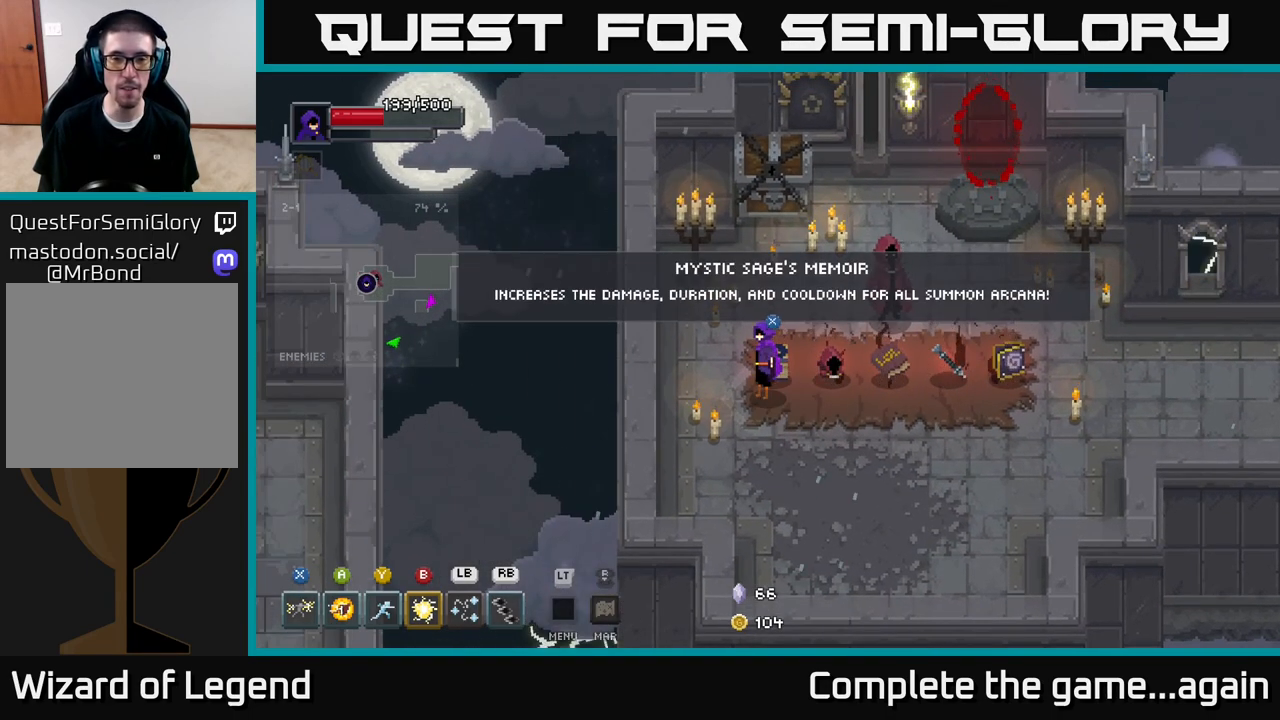
{"buttons": [], "left_stick": "center", "right_stick": "center", "events": []}